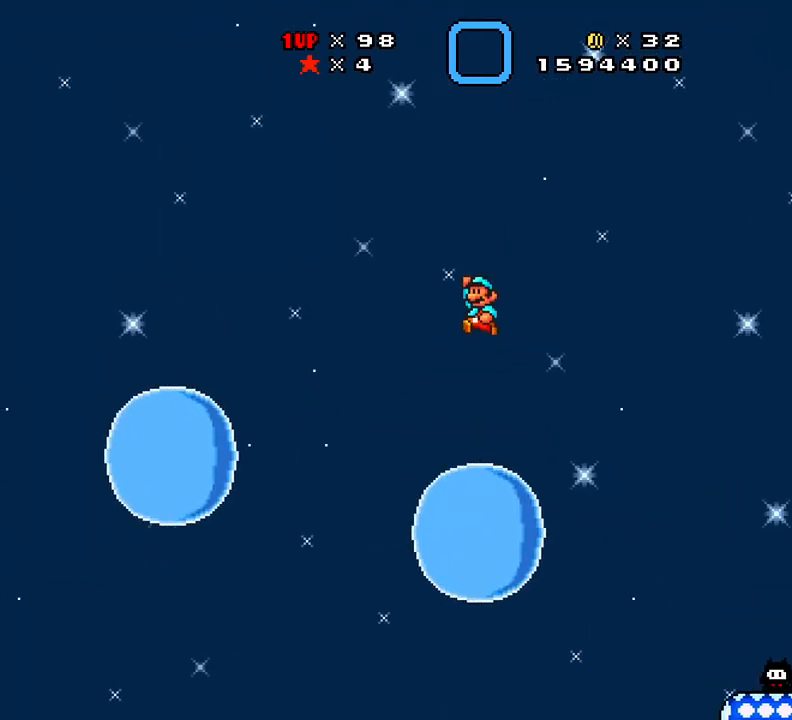
Gameplay with a controller (Xbox layout); each line is a JSON object with the inputs held at the frame after it. "events" lists button and stick changes between this image and that frame as [ms after this image, input, new state], when the widget could be followed in between. Not read: left_stick right_stick.
{"buttons": [], "events": [[84, "DPAD_DOWN", "down"], [84, "DPAD_LEFT", "up"], [117, "DPAD_DOWN", "up"], [117, "DPAD_RIGHT", "down"], [167, "DPAD_RIGHT", "up"], [434, "X", "up"]]}
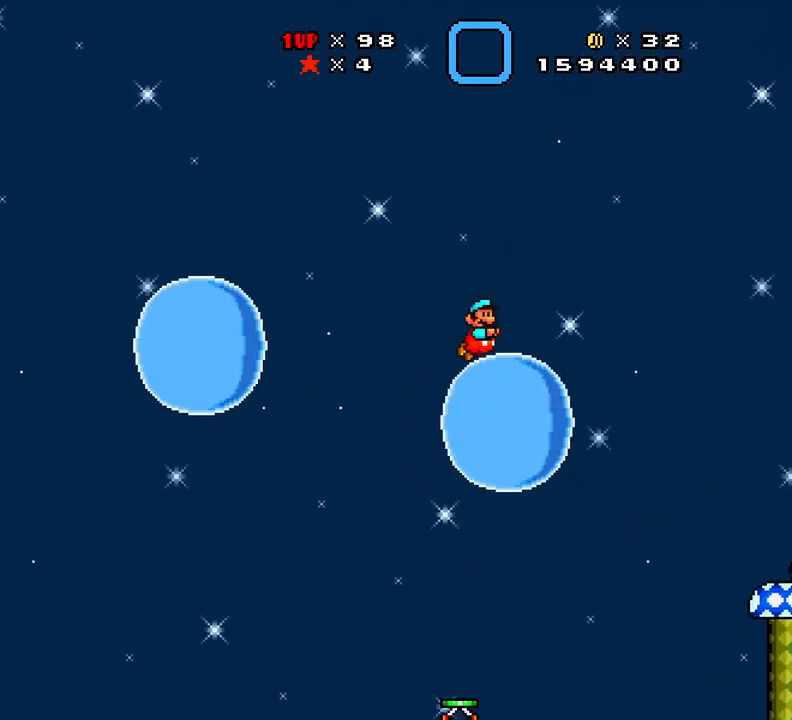
{"buttons": ["A", "X", "DPAD_UP", "DPAD_RIGHT"], "events": [[67, "X", "down"], [334, "DPAD_RIGHT", "down"], [384, "DPAD_UP", "down"], [500, "A", "down"]]}
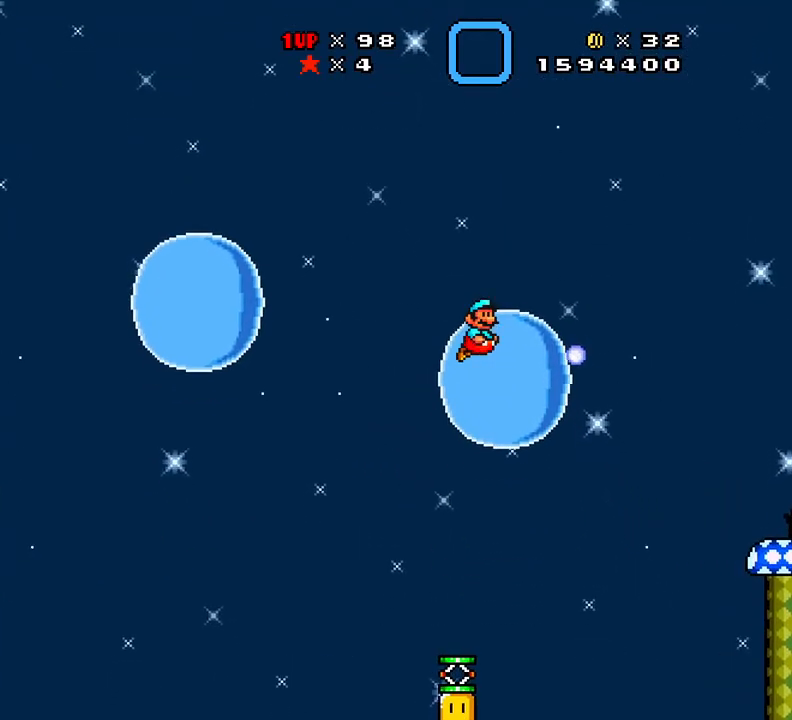
{"buttons": ["A", "X", "DPAD_UP", "DPAD_RIGHT"], "events": [[217, "A", "up"], [301, "A", "down"]]}
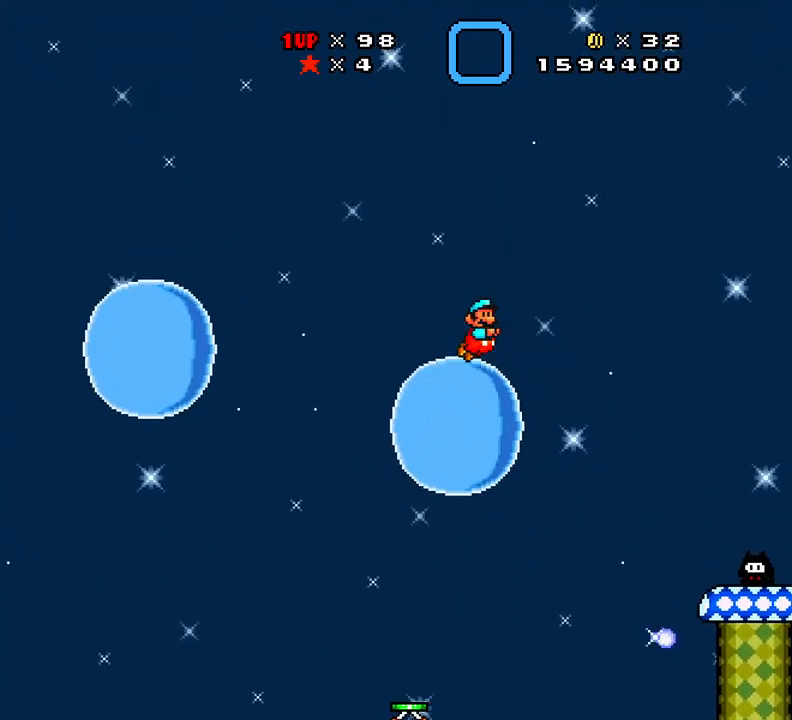
{"buttons": ["A", "X", "DPAD_UP", "DPAD_RIGHT"], "events": []}
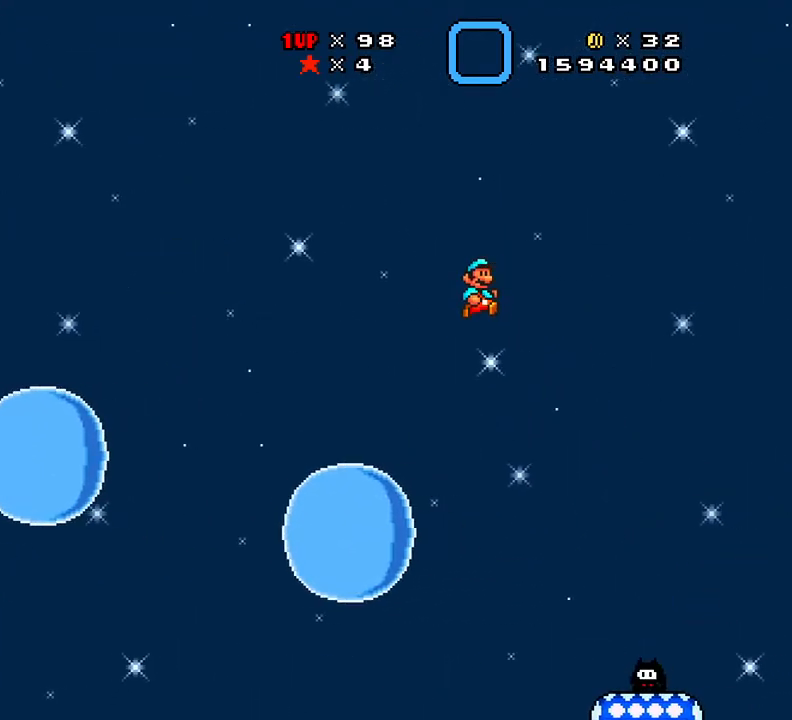
{"buttons": ["A", "X", "DPAD_RIGHT"], "events": [[151, "DPAD_UP", "up"], [284, "DPAD_LEFT", "down"], [284, "DPAD_RIGHT", "up"], [317, "DPAD_DOWN", "down"], [417, "DPAD_LEFT", "up"], [417, "DPAD_RIGHT", "down"], [451, "DPAD_DOWN", "up"]]}
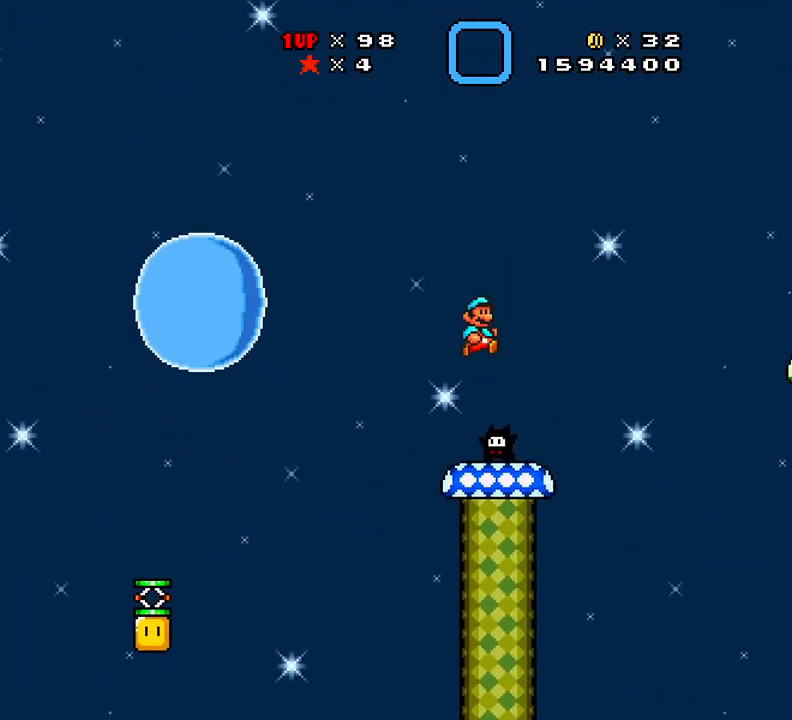
{"buttons": ["A", "X", "DPAD_RIGHT"], "events": []}
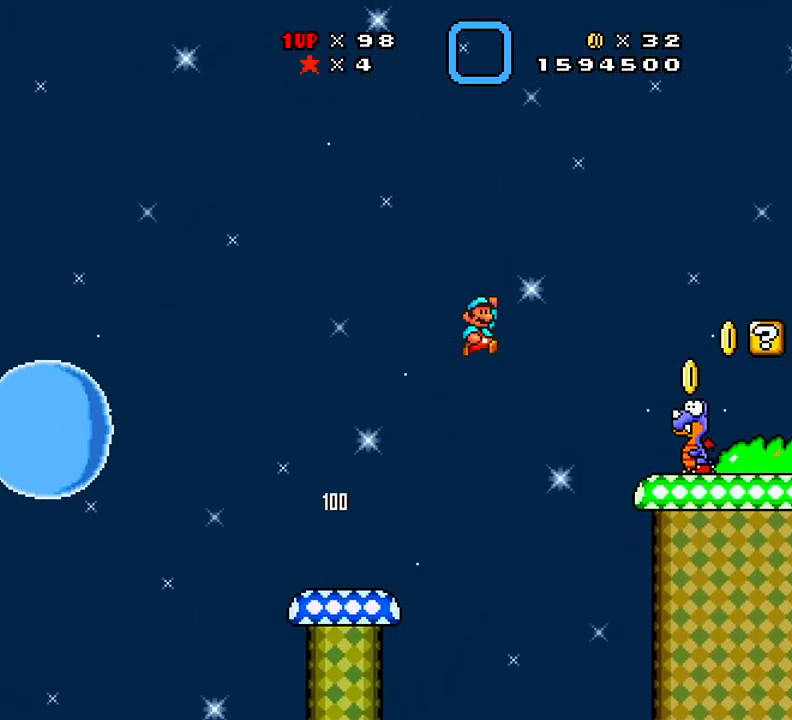
{"buttons": ["X", "DPAD_RIGHT"], "events": [[151, "X", "up"], [267, "X", "down"], [484, "A", "up"]]}
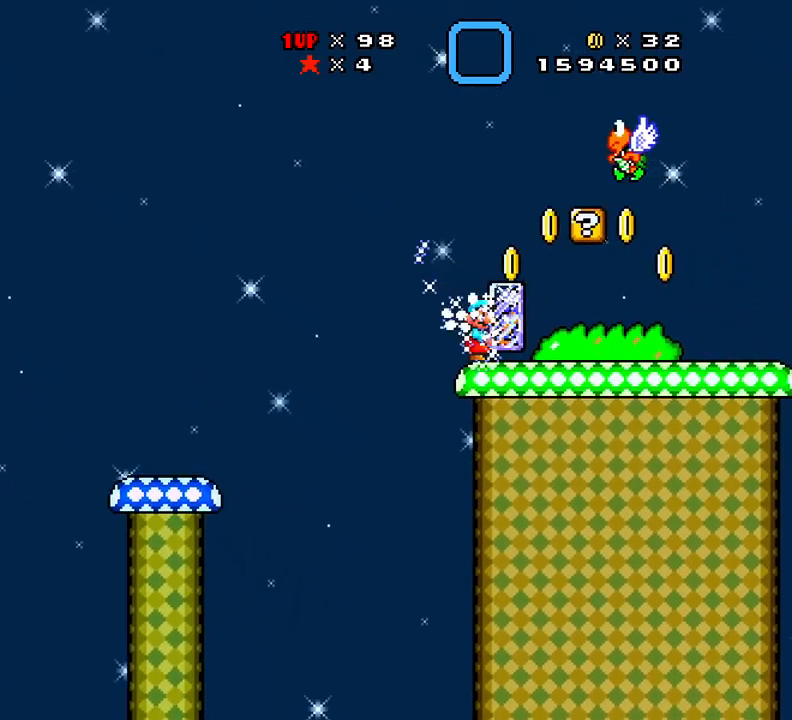
{"buttons": ["X", "DPAD_UP", "DPAD_LEFT"], "events": [[50, "DPAD_DOWN", "down"], [200, "DPAD_DOWN", "up"], [284, "DPAD_LEFT", "down"], [284, "DPAD_RIGHT", "up"], [417, "X", "up"], [434, "DPAD_UP", "down"], [467, "X", "down"]]}
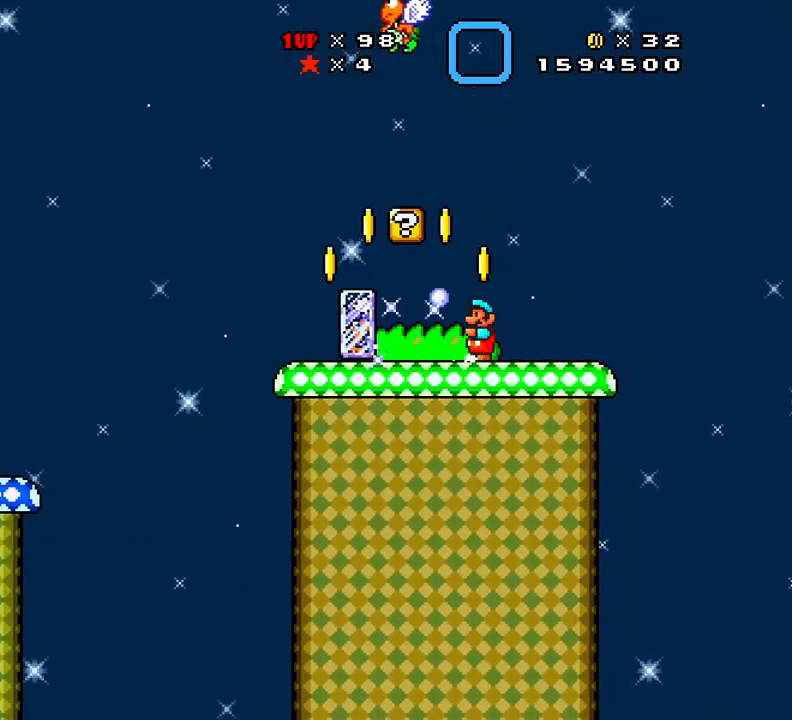
{"buttons": ["X", "DPAD_LEFT"], "events": [[251, "DPAD_UP", "up"]]}
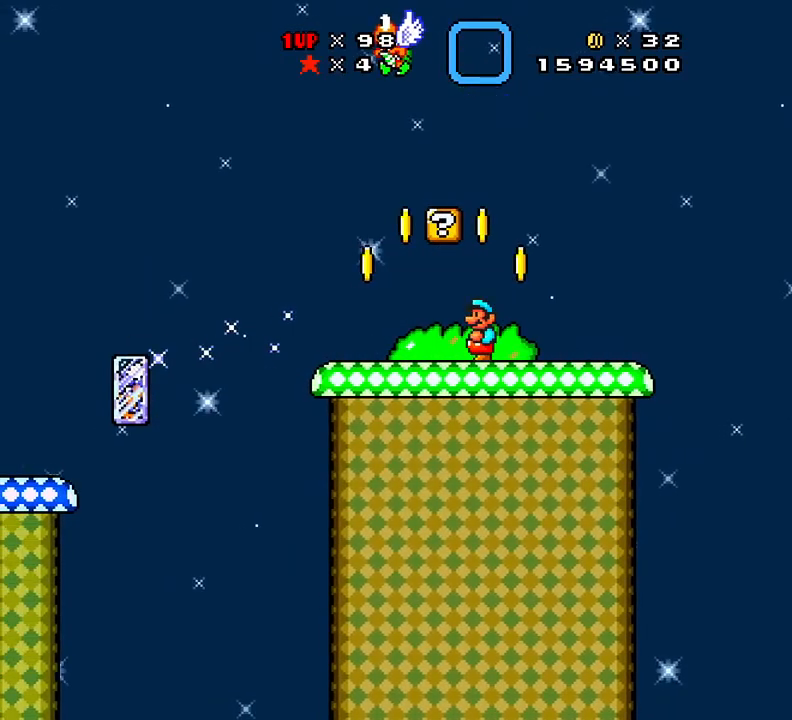
{"buttons": ["X", "DPAD_RIGHT"], "events": [[33, "A", "down"], [50, "DPAD_LEFT", "up"], [117, "DPAD_RIGHT", "down"], [167, "A", "up"]]}